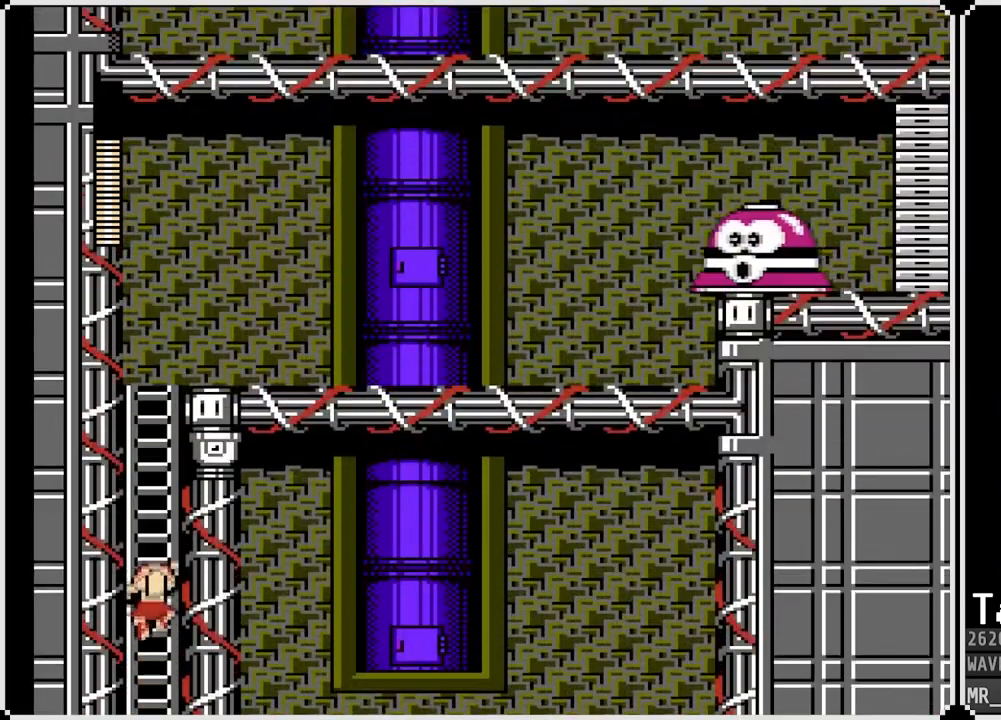
Gameplay with a controller (PlayStation layout); each line is a JSON object with the inputs held at the frame after it. "events" lists button and stick changes between this image and that frame as [ms after this image, input, new state], when the widget could be followed in between.
{"buttons": ["DPAD_UP"], "left_stick": "center", "right_stick": "center", "events": []}
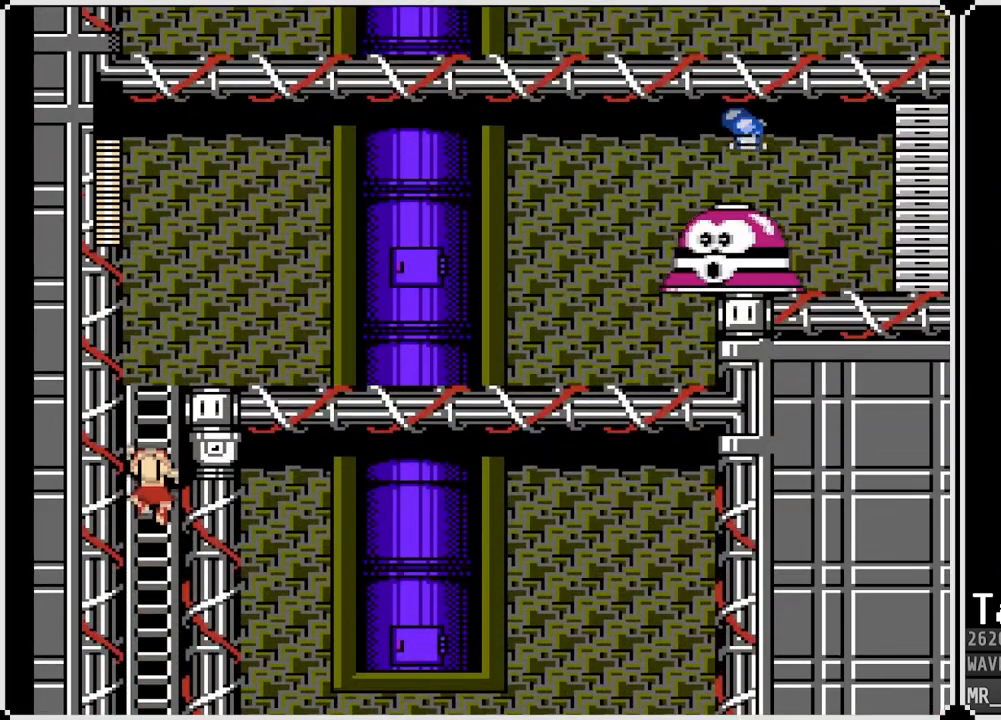
{"buttons": ["DPAD_UP"], "left_stick": "center", "right_stick": "center", "events": []}
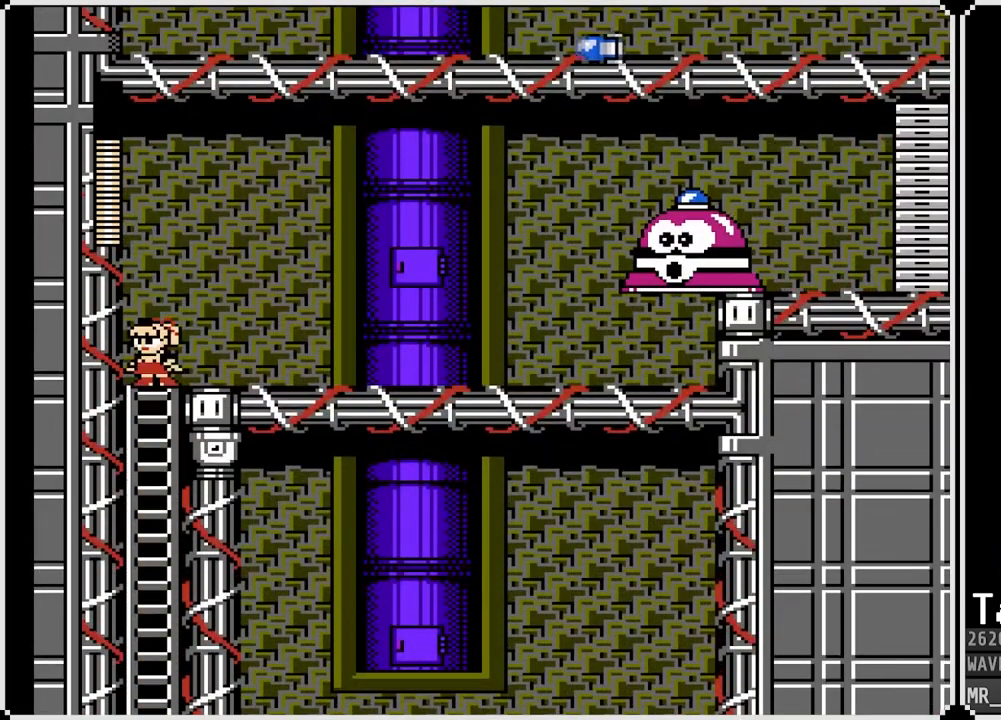
{"buttons": [], "left_stick": "center", "right_stick": "center", "events": [[67, "CROSS", "down"], [83, "DPAD_RIGHT", "down"], [117, "DPAD_UP", "up"], [133, "SQUARE", "down"], [250, "CROSS", "up"], [250, "DPAD_RIGHT", "up"], [267, "SQUARE", "up"], [317, "SQUARE", "down"], [383, "SQUARE", "up"], [400, "CROSS", "down"], [400, "SQUARE", "down"], [433, "CROSS", "up"], [483, "SQUARE", "up"]]}
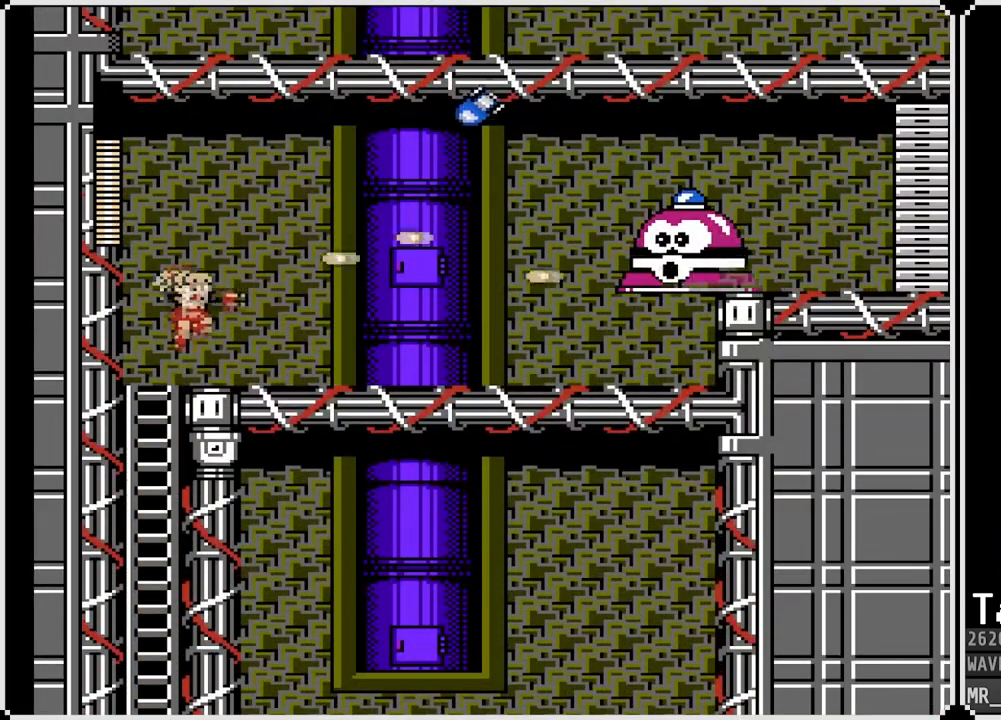
{"buttons": [], "left_stick": "center", "right_stick": "center", "events": [[183, "CROSS", "down"], [433, "SQUARE", "down"], [500, "CROSS", "up"], [500, "SQUARE", "up"]]}
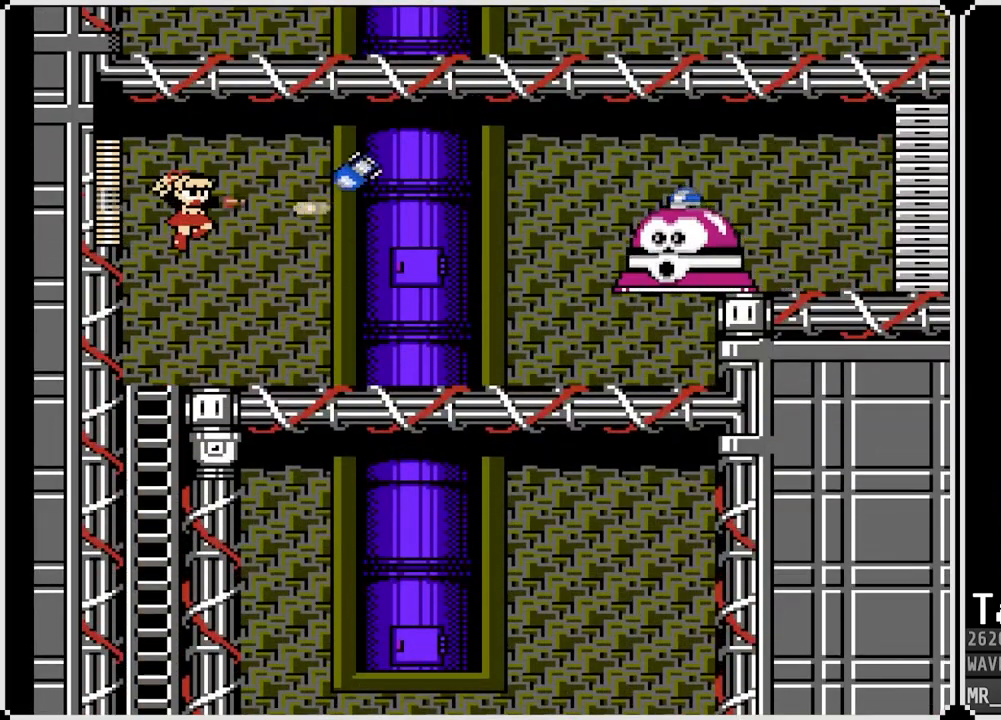
{"buttons": ["CROSS", "SQUARE"], "left_stick": "center", "right_stick": "center", "events": [[67, "SQUARE", "down"], [133, "SQUARE", "up"], [383, "CROSS", "down"], [500, "SQUARE", "down"]]}
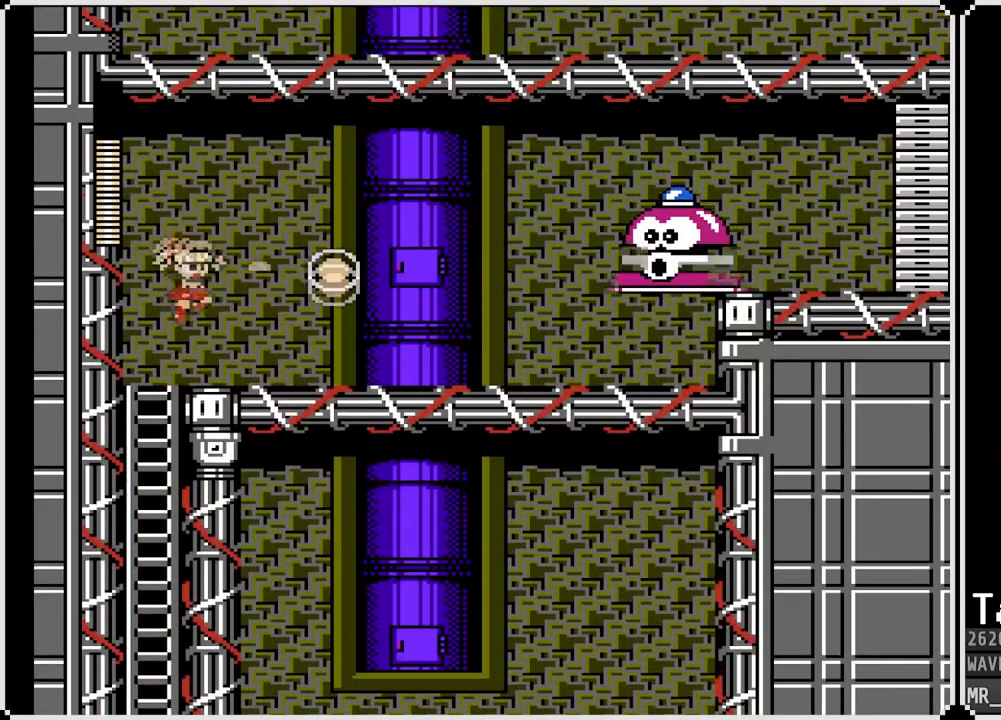
{"buttons": ["CROSS", "DPAD_RIGHT"], "left_stick": "center", "right_stick": "center", "events": [[50, "DPAD_RIGHT", "down"], [83, "CROSS", "up"], [100, "SQUARE", "up"], [150, "SQUARE", "down"], [233, "SQUARE", "up"], [267, "SQUARE", "down"], [367, "SQUARE", "up"], [483, "CROSS", "down"]]}
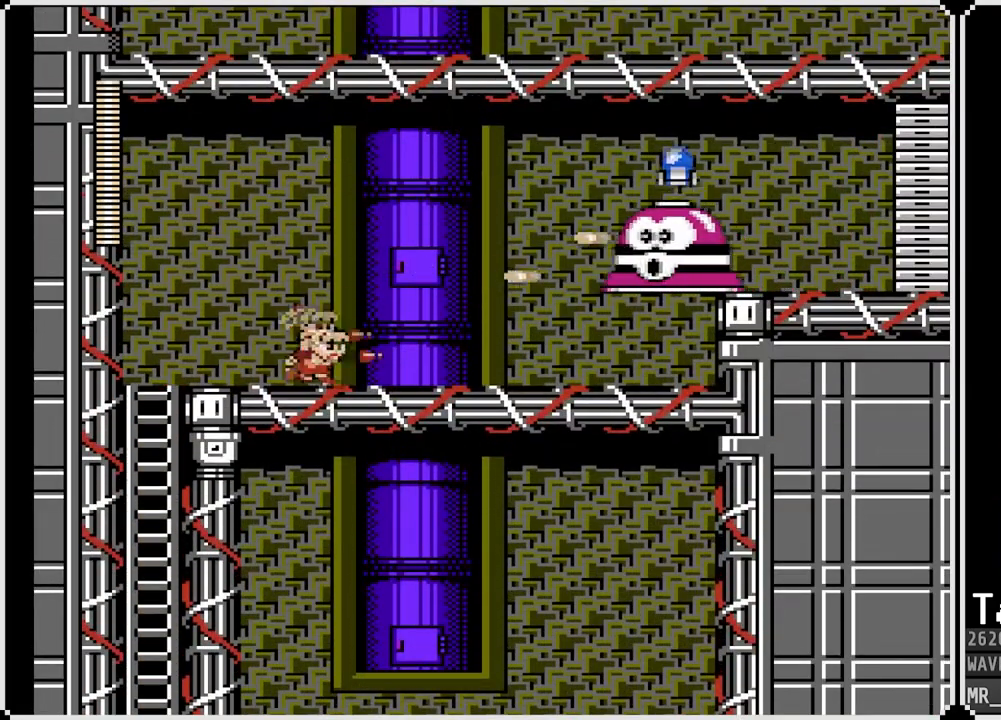
{"buttons": [], "left_stick": "center", "right_stick": "center", "events": [[50, "SQUARE", "down"], [133, "DPAD_RIGHT", "up"], [150, "SQUARE", "up"], [233, "SQUARE", "down"], [250, "CROSS", "up"], [267, "SQUARE", "up"], [333, "SQUARE", "down"], [433, "SQUARE", "up"]]}
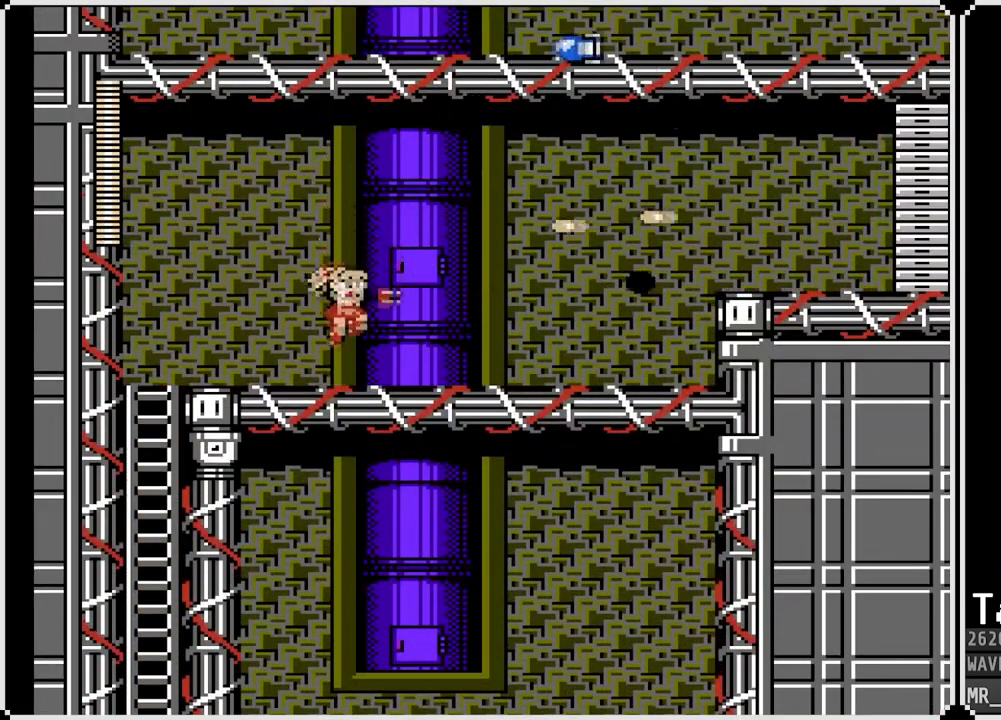
{"buttons": ["DPAD_DOWN", "DPAD_RIGHT"], "left_stick": "center", "right_stick": "center", "events": [[167, "DPAD_RIGHT", "down"], [217, "DPAD_DOWN", "down"], [283, "CROSS", "down"], [500, "CROSS", "up"]]}
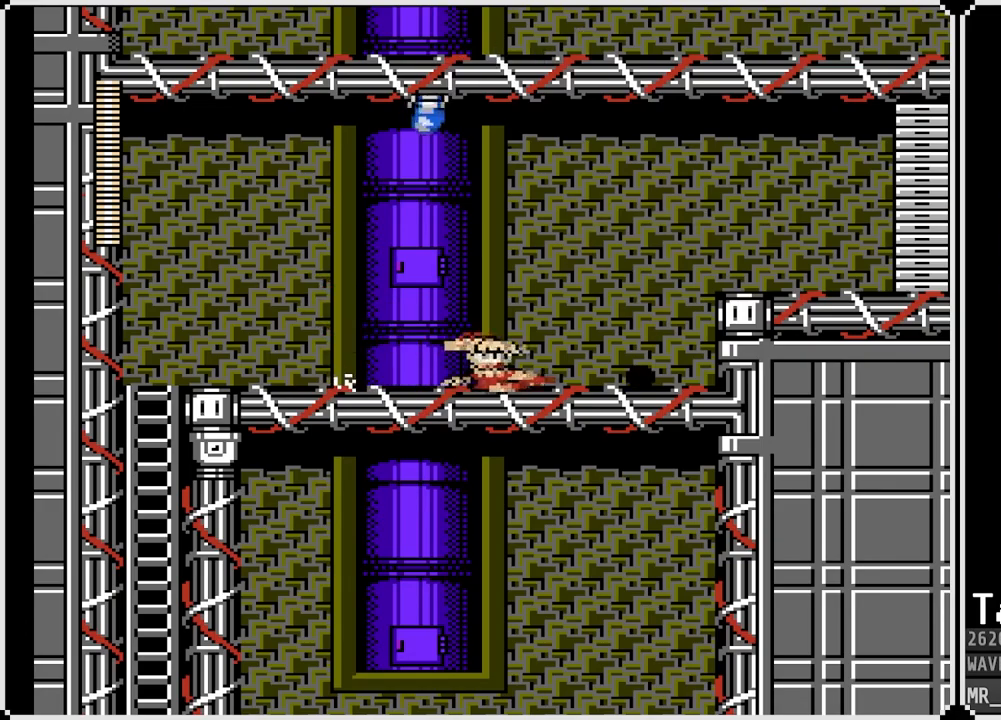
{"buttons": ["DPAD_RIGHT"], "left_stick": "center", "right_stick": "center", "events": [[133, "CROSS", "down"], [317, "CROSS", "up"], [317, "DPAD_DOWN", "up"]]}
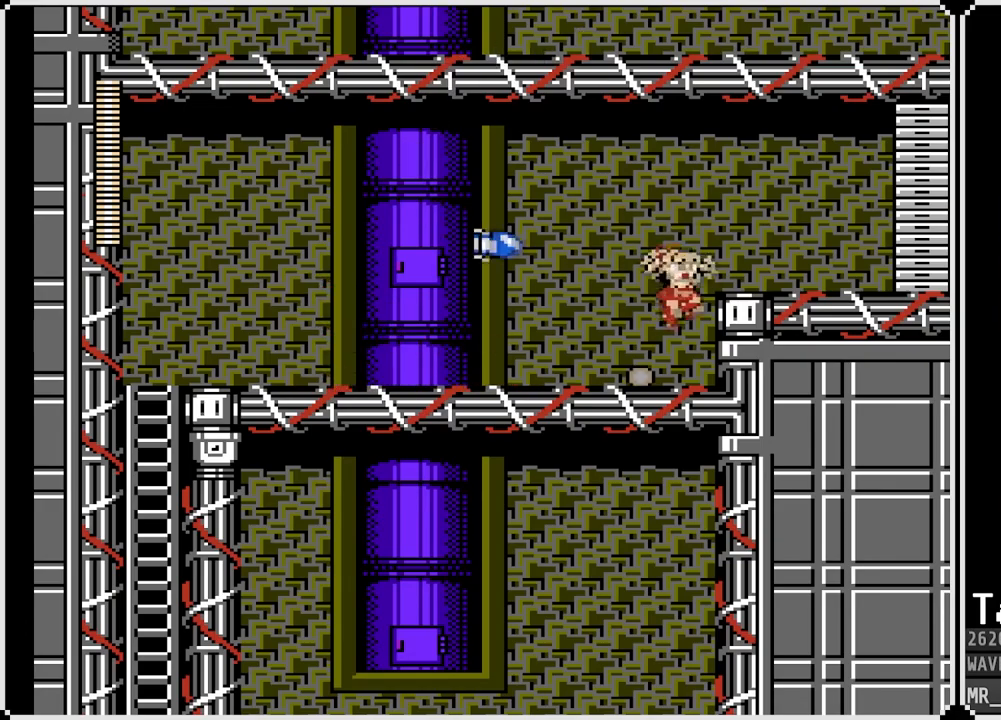
{"buttons": ["DPAD_DOWN", "DPAD_RIGHT"], "left_stick": "center", "right_stick": "center", "events": [[183, "CROSS", "down"], [350, "CROSS", "up"], [450, "DPAD_DOWN", "down"]]}
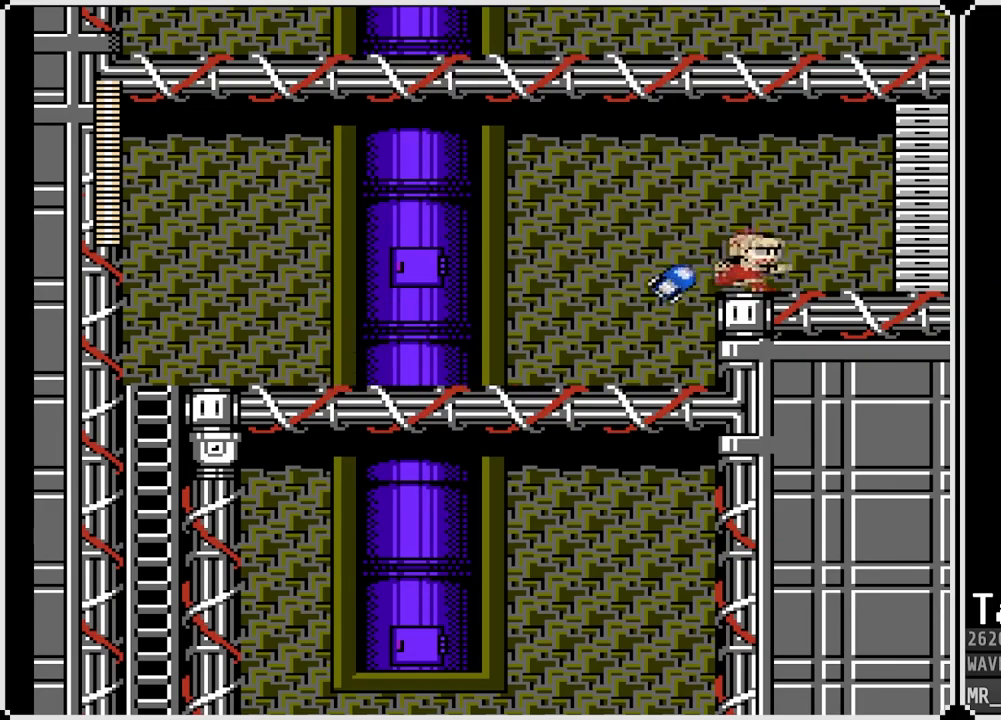
{"buttons": ["DPAD_DOWN", "DPAD_RIGHT"], "left_stick": "center", "right_stick": "center", "events": [[50, "CROSS", "down"], [467, "CROSS", "up"]]}
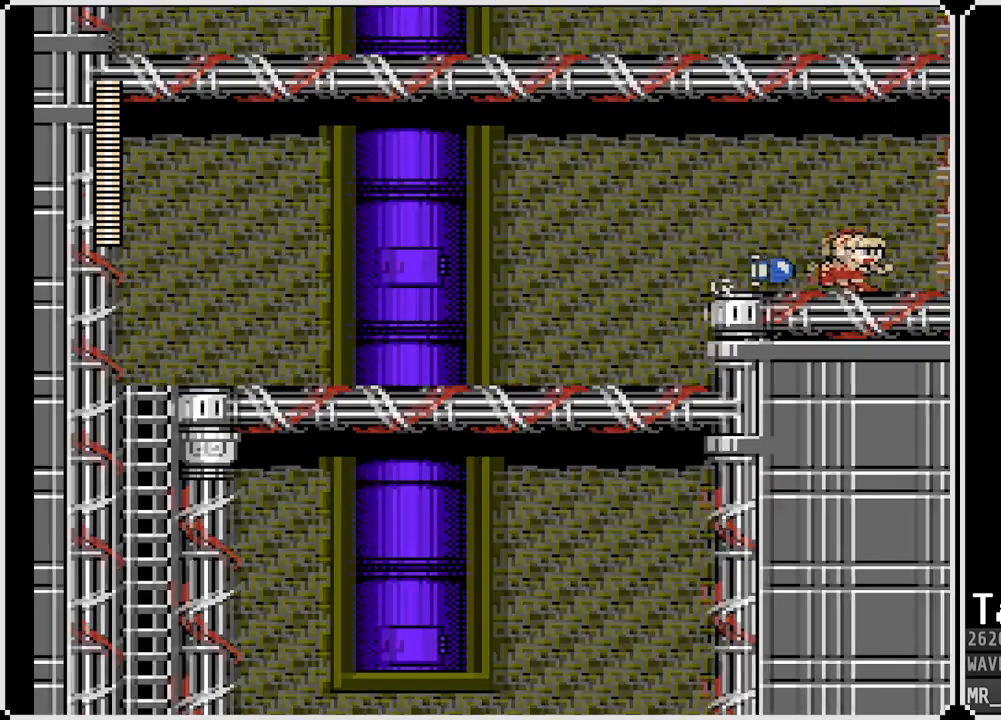
{"buttons": ["DPAD_RIGHT"], "left_stick": "center", "right_stick": "center", "events": [[150, "DPAD_DOWN", "up"]]}
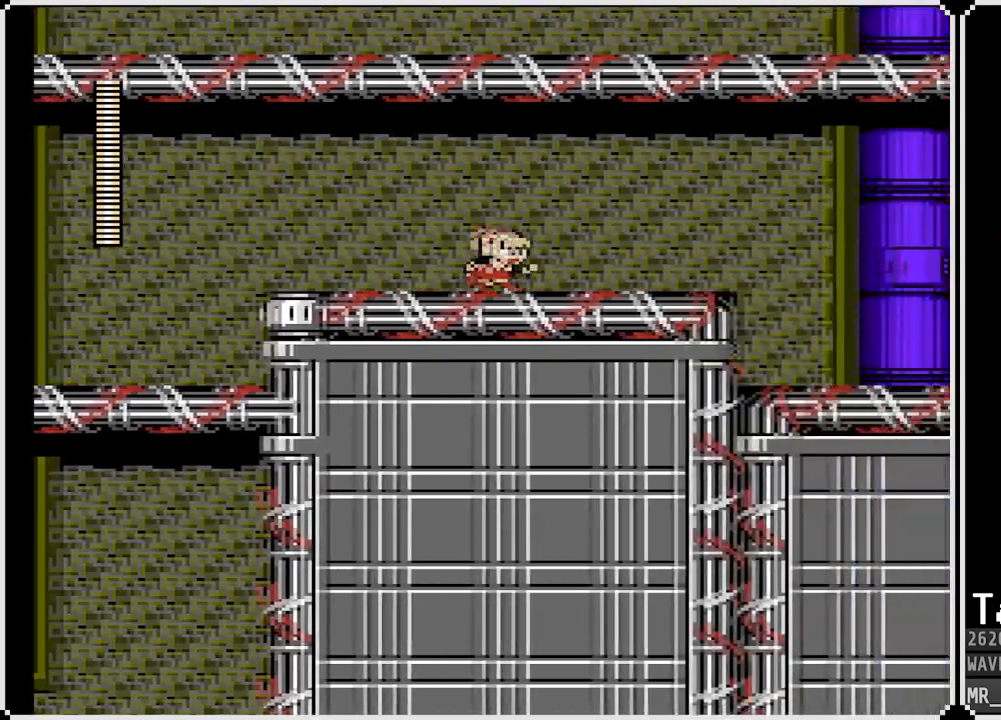
{"buttons": ["DPAD_RIGHT"], "left_stick": "center", "right_stick": "center", "events": [[67, "DPAD_RIGHT", "up"], [317, "DPAD_RIGHT", "down"]]}
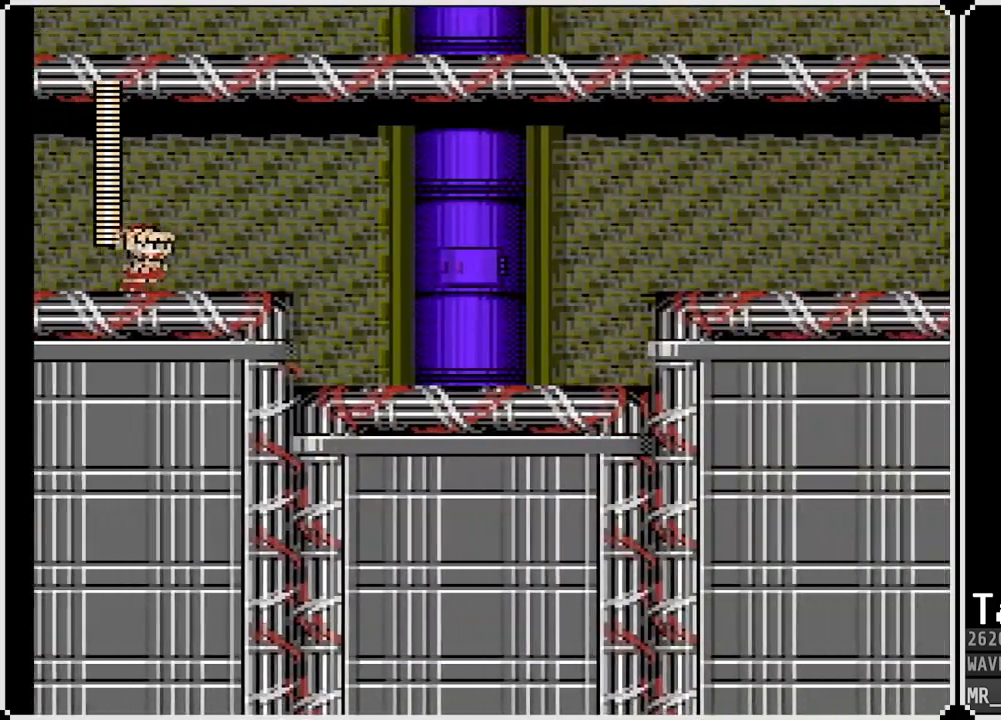
{"buttons": ["DPAD_RIGHT"], "left_stick": "center", "right_stick": "center", "events": []}
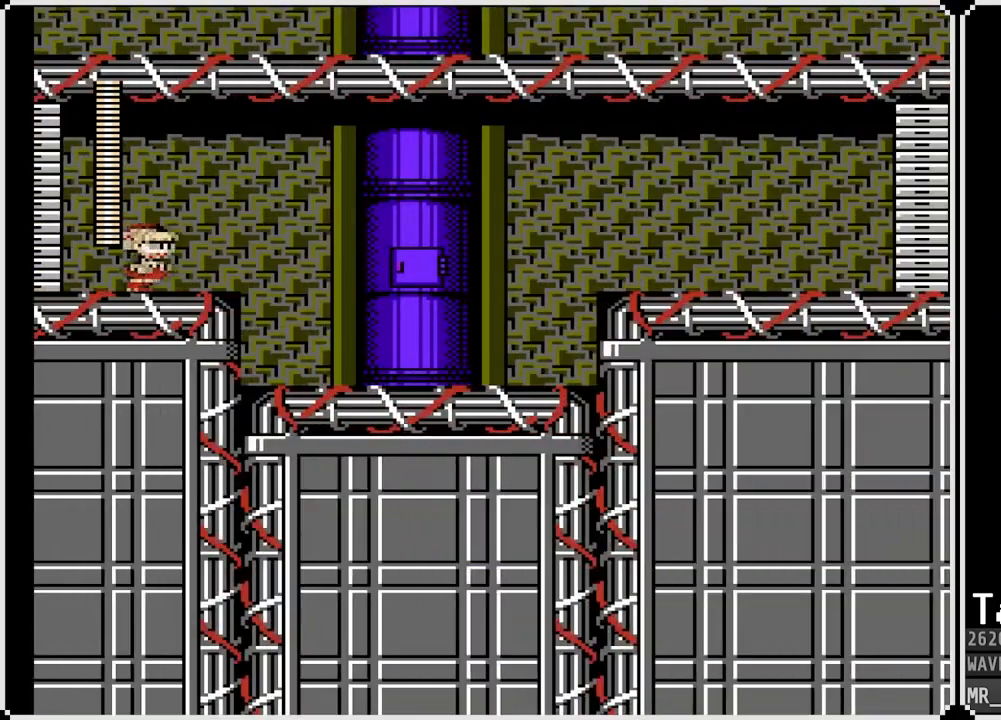
{"buttons": ["DPAD_DOWN", "DPAD_RIGHT"], "left_stick": "center", "right_stick": "center", "events": [[100, "DPAD_DOWN", "down"], [217, "CROSS", "down"], [383, "CROSS", "up"]]}
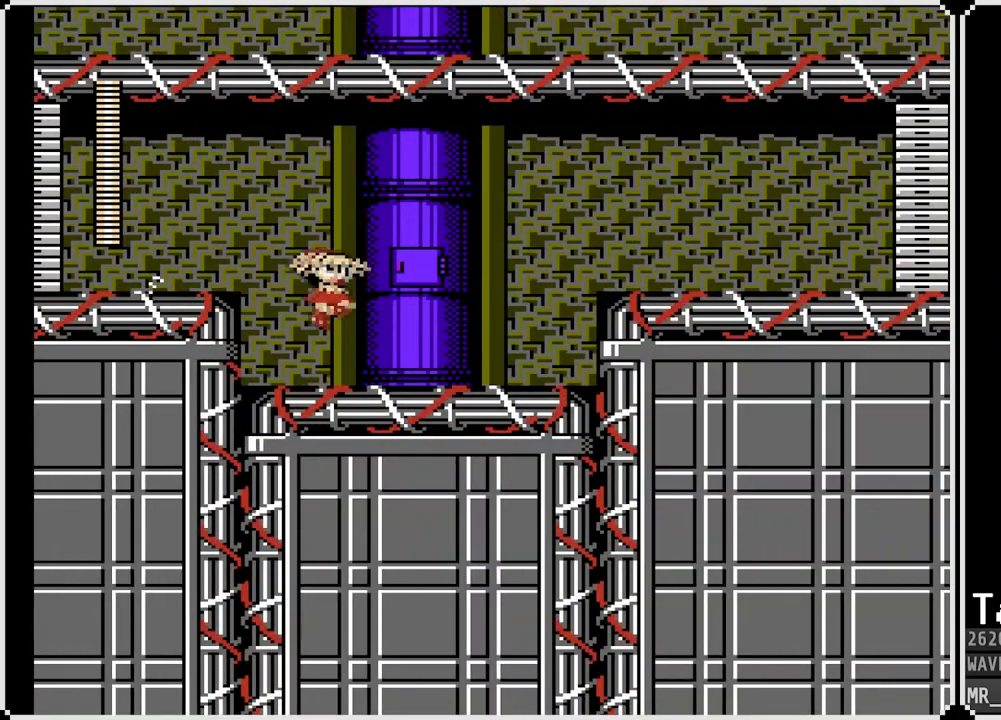
{"buttons": ["CROSS", "DPAD_RIGHT"], "left_stick": "center", "right_stick": "center", "events": [[83, "CROSS", "down"], [233, "CROSS", "up"], [367, "DPAD_DOWN", "up"], [450, "CROSS", "down"]]}
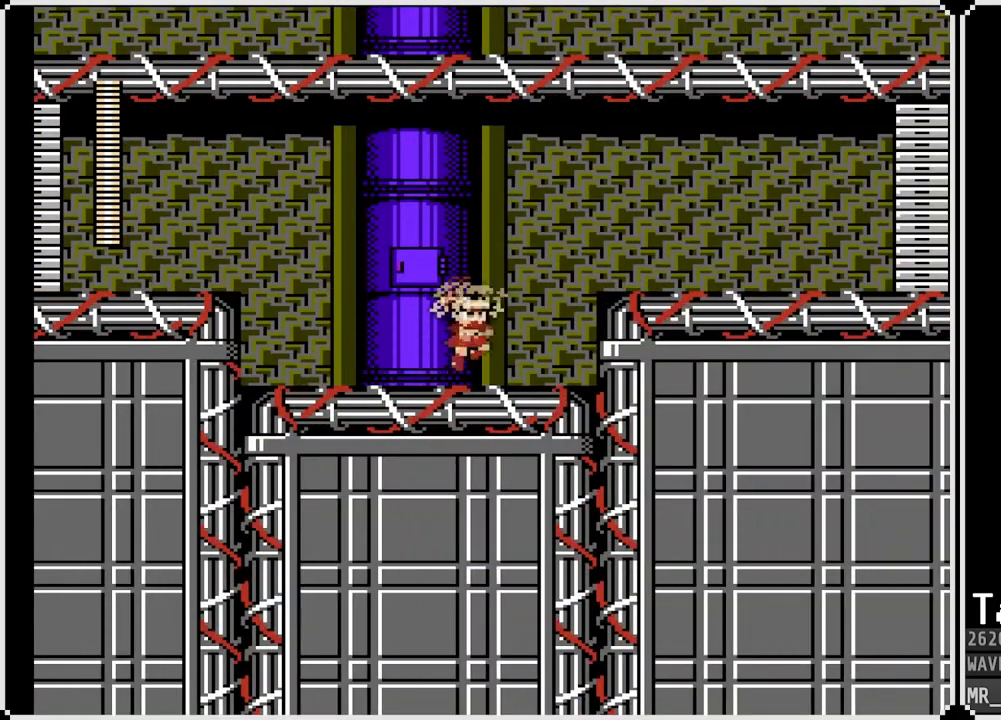
{"buttons": ["DPAD_RIGHT"], "left_stick": "center", "right_stick": "center", "events": [[167, "CROSS", "up"]]}
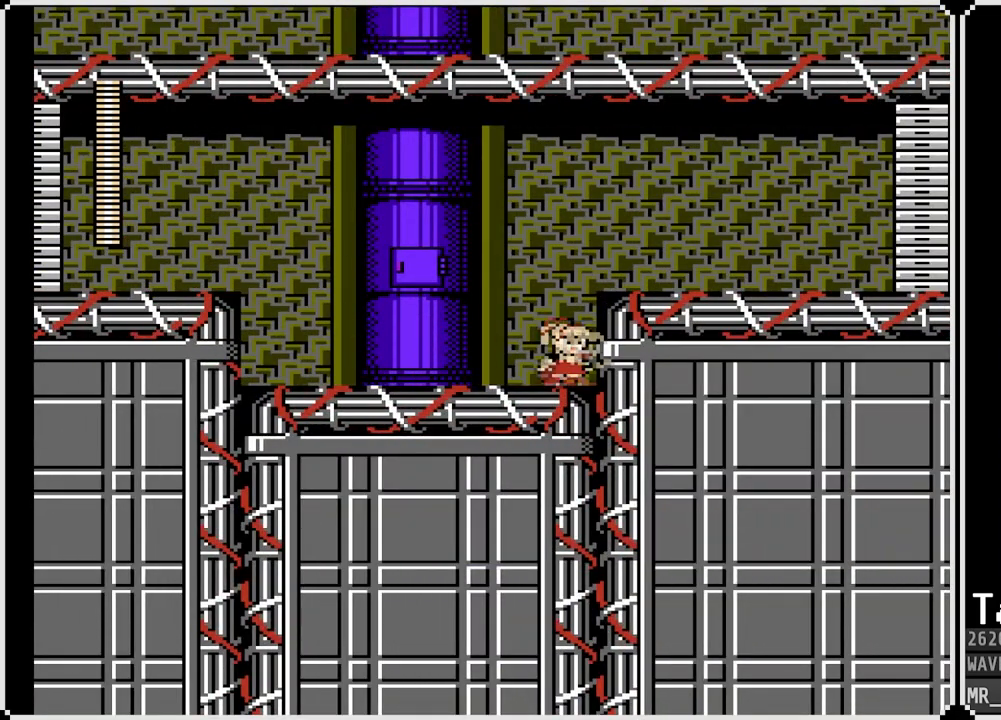
{"buttons": ["DPAD_RIGHT"], "left_stick": "center", "right_stick": "center", "events": [[100, "CROSS", "down"], [283, "CROSS", "up"]]}
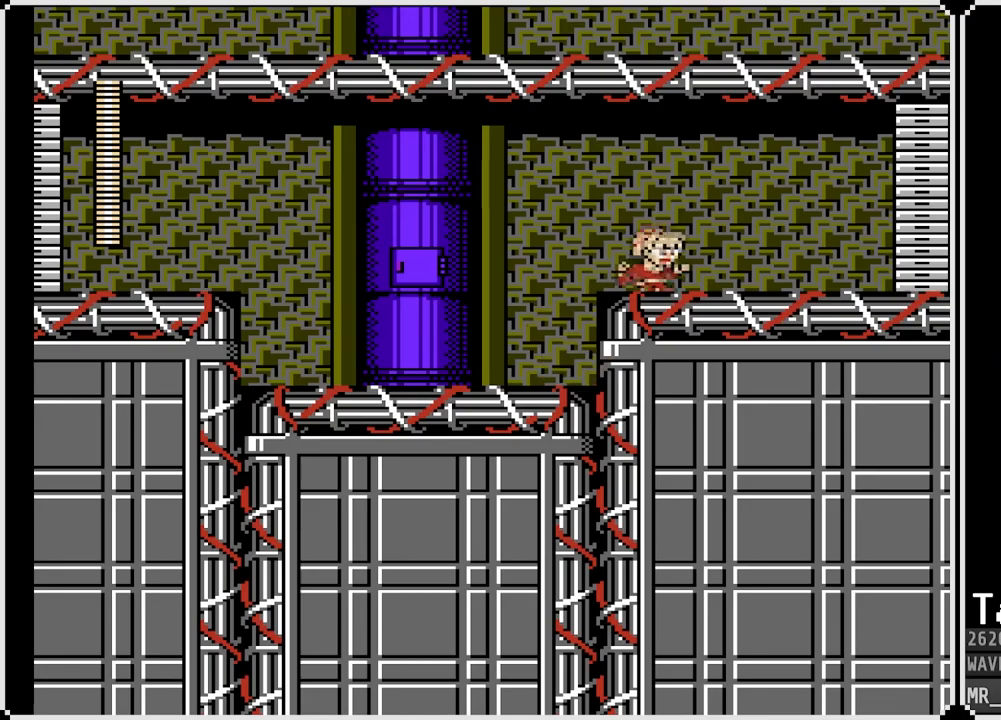
{"buttons": ["DPAD_RIGHT"], "left_stick": "center", "right_stick": "center", "events": []}
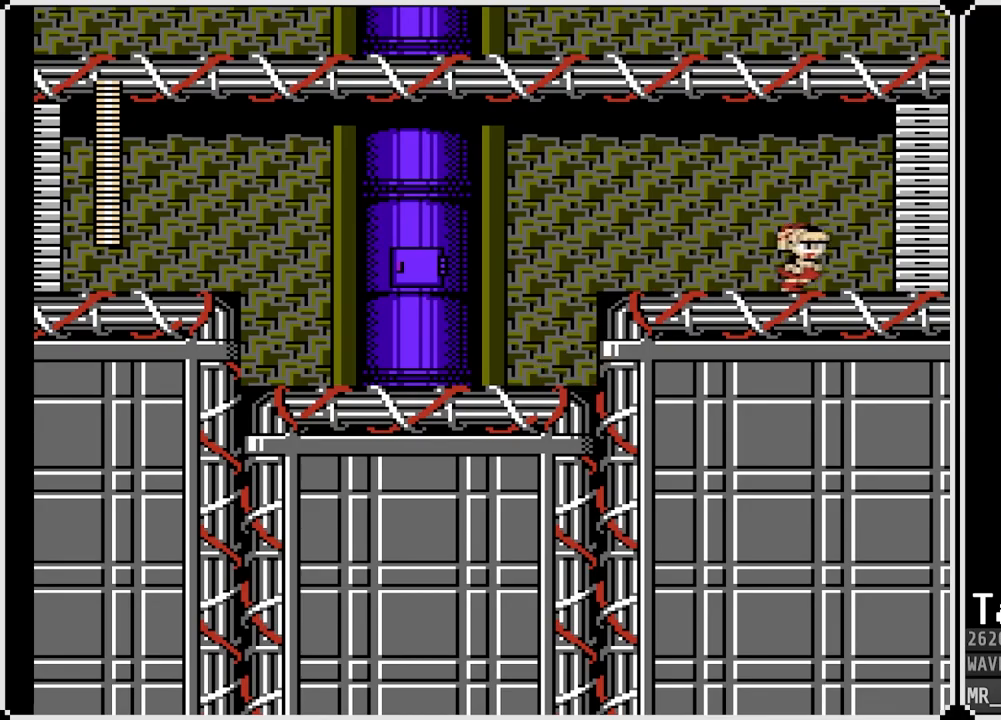
{"buttons": ["DPAD_RIGHT"], "left_stick": "center", "right_stick": "center", "events": [[67, "CROSS", "down"], [183, "CROSS", "up"]]}
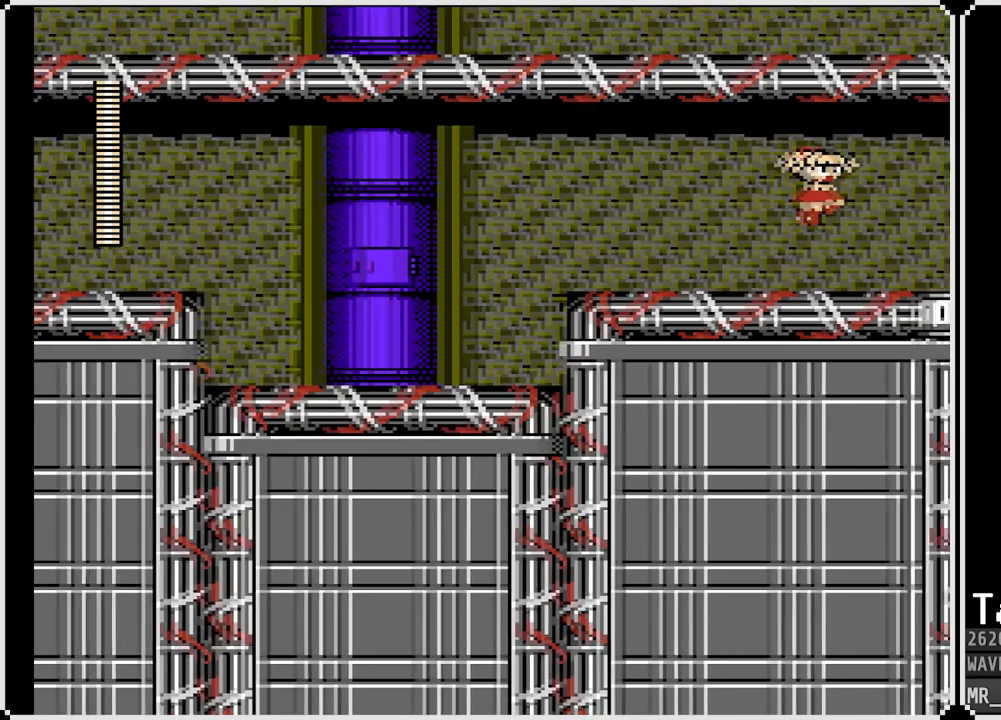
{"buttons": ["DPAD_RIGHT"], "left_stick": "center", "right_stick": "center", "events": []}
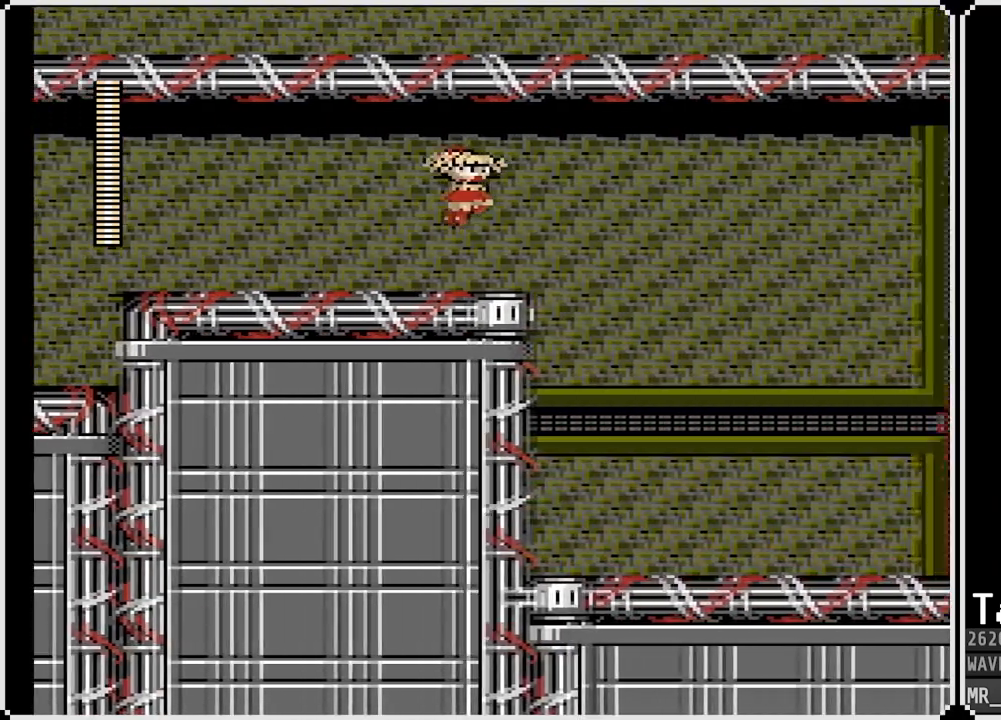
{"buttons": ["DPAD_RIGHT"], "left_stick": "center", "right_stick": "center", "events": []}
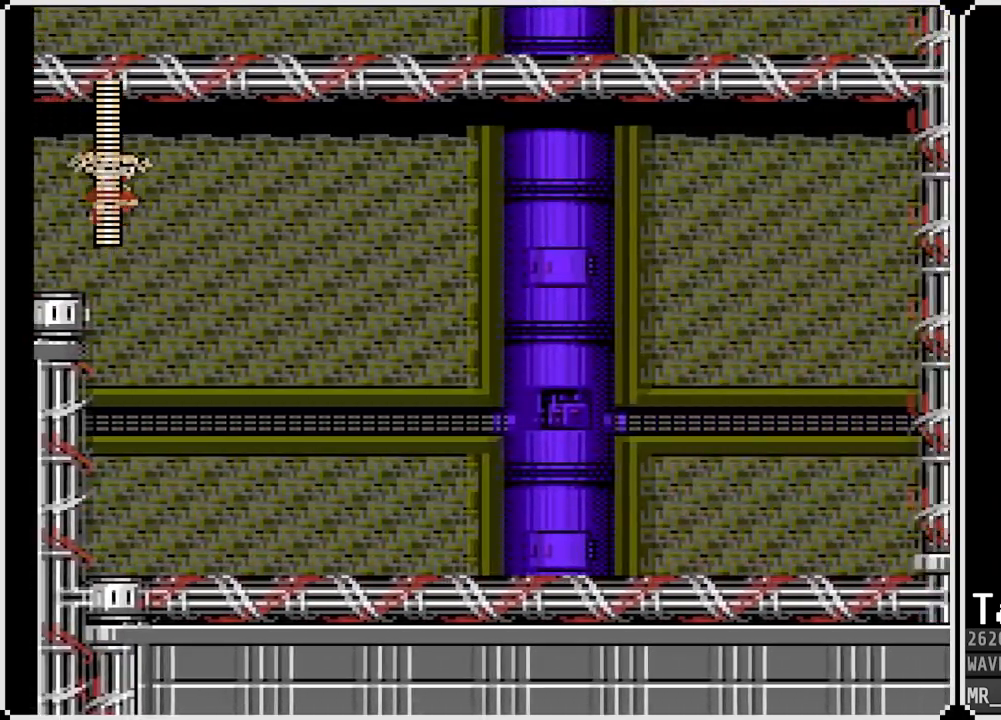
{"buttons": ["DPAD_RIGHT"], "left_stick": "center", "right_stick": "center", "events": []}
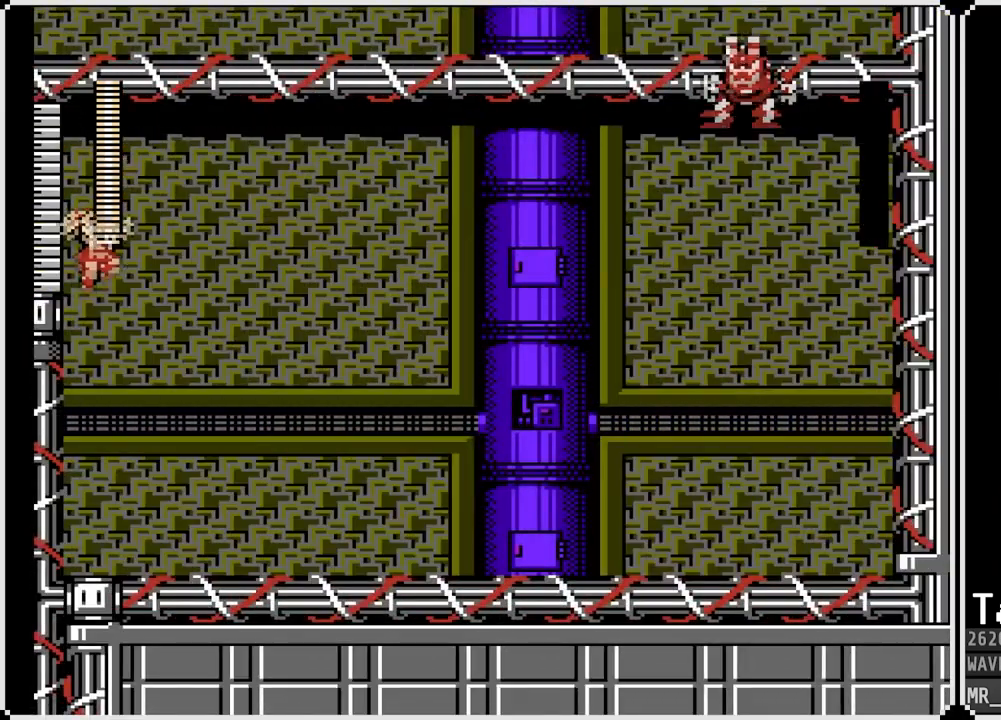
{"buttons": [], "left_stick": "center", "right_stick": "center", "events": [[300, "DPAD_RIGHT", "up"]]}
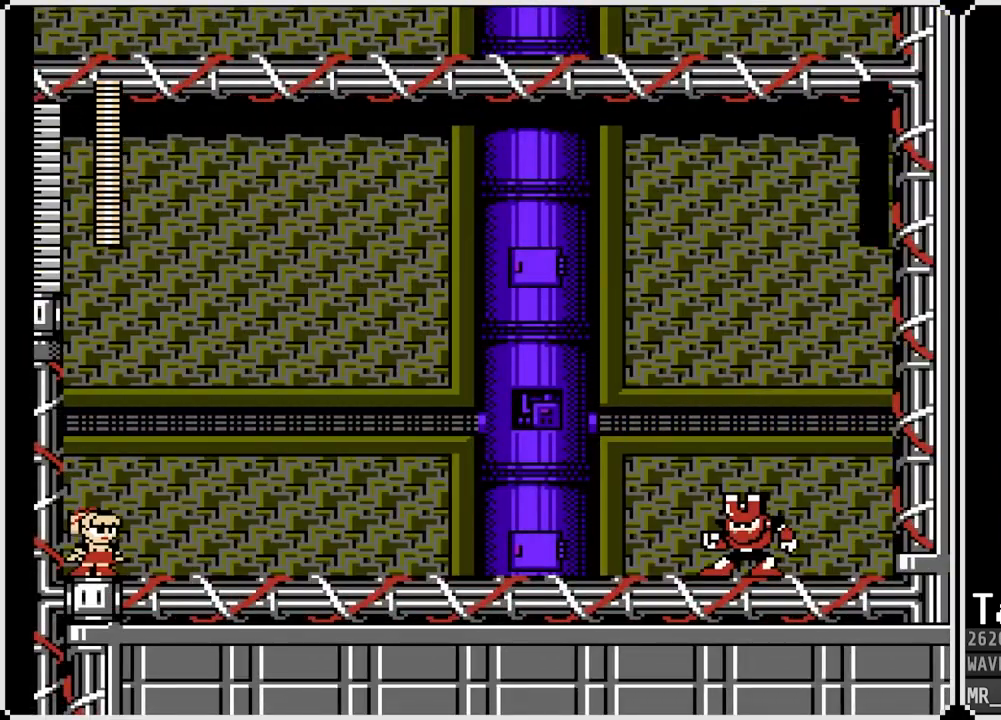
{"buttons": [], "left_stick": "center", "right_stick": "center", "events": []}
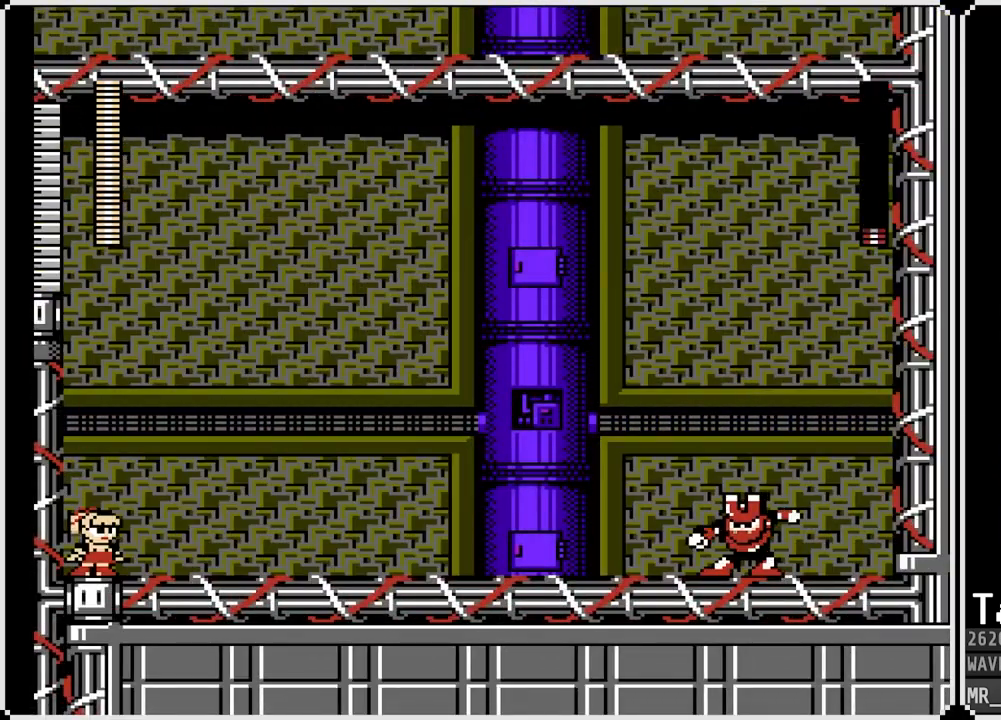
{"buttons": [], "left_stick": "center", "right_stick": "center", "events": []}
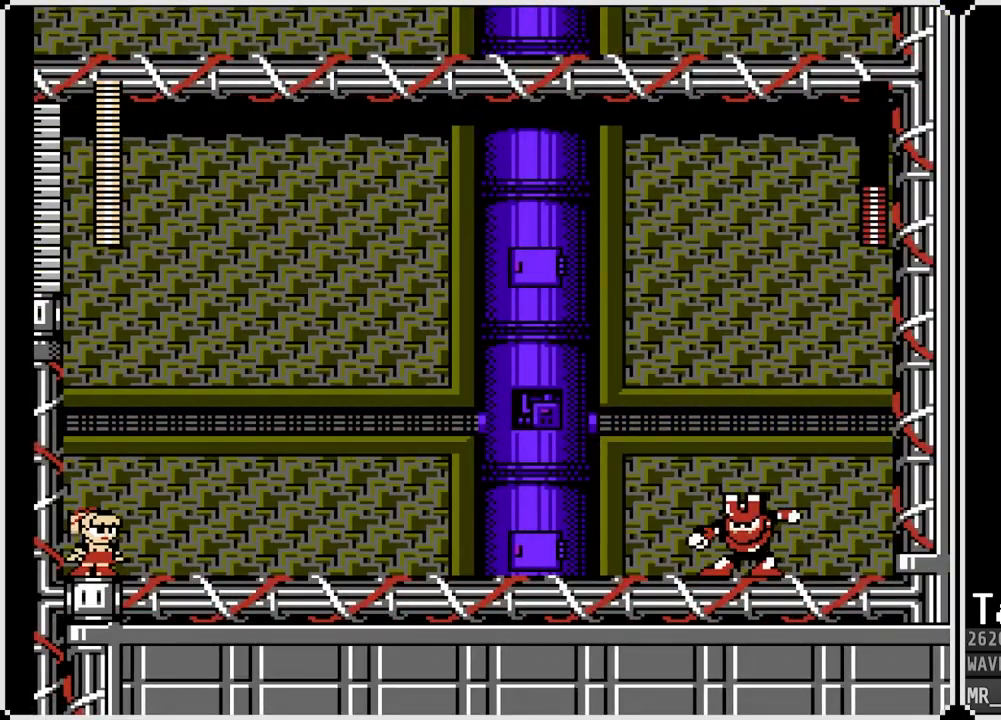
{"buttons": [], "left_stick": "center", "right_stick": "center", "events": []}
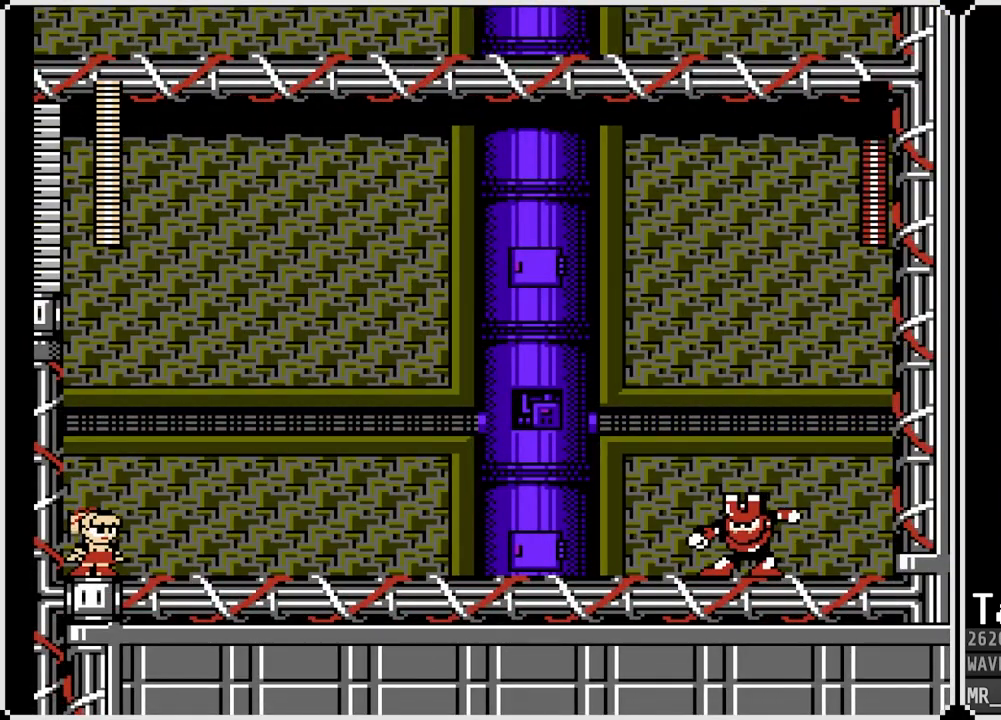
{"buttons": ["DPAD_DOWN", "DPAD_RIGHT"], "left_stick": "center", "right_stick": "center", "events": [[133, "DPAD_RIGHT", "down"], [433, "DPAD_DOWN", "down"]]}
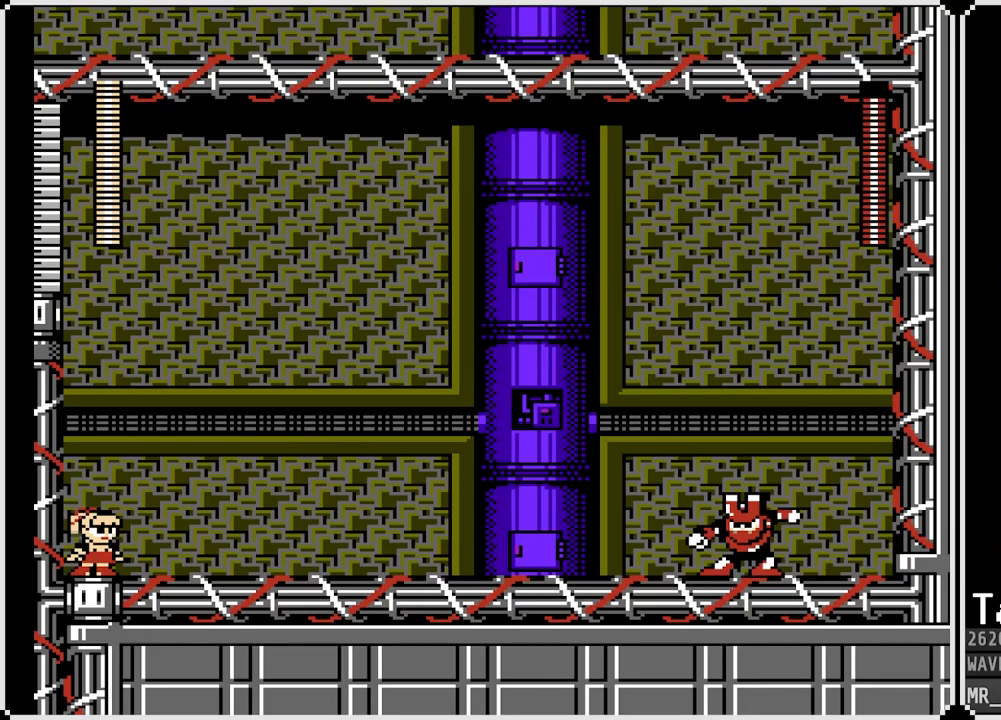
{"buttons": ["DPAD_DOWN", "DPAD_RIGHT"], "left_stick": "center", "right_stick": "center", "events": [[150, "CROSS", "down"], [350, "CROSS", "up"]]}
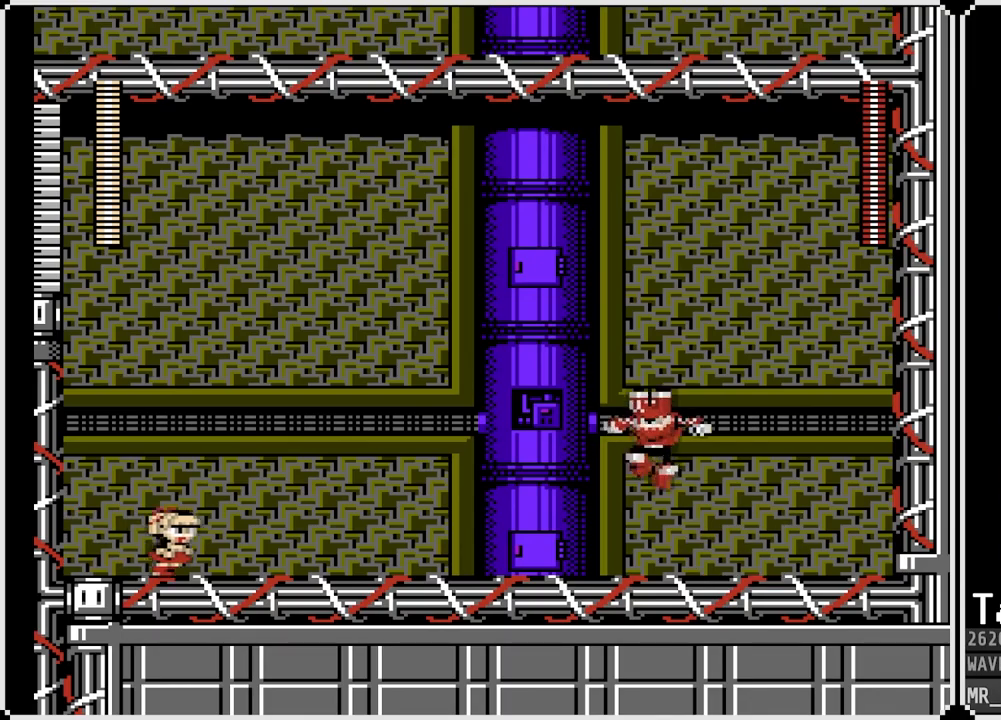
{"buttons": ["CROSS", "DPAD_DOWN", "DPAD_RIGHT"], "left_stick": "center", "right_stick": "center", "events": [[33, "CROSS", "down"], [200, "CROSS", "up"], [467, "CROSS", "down"]]}
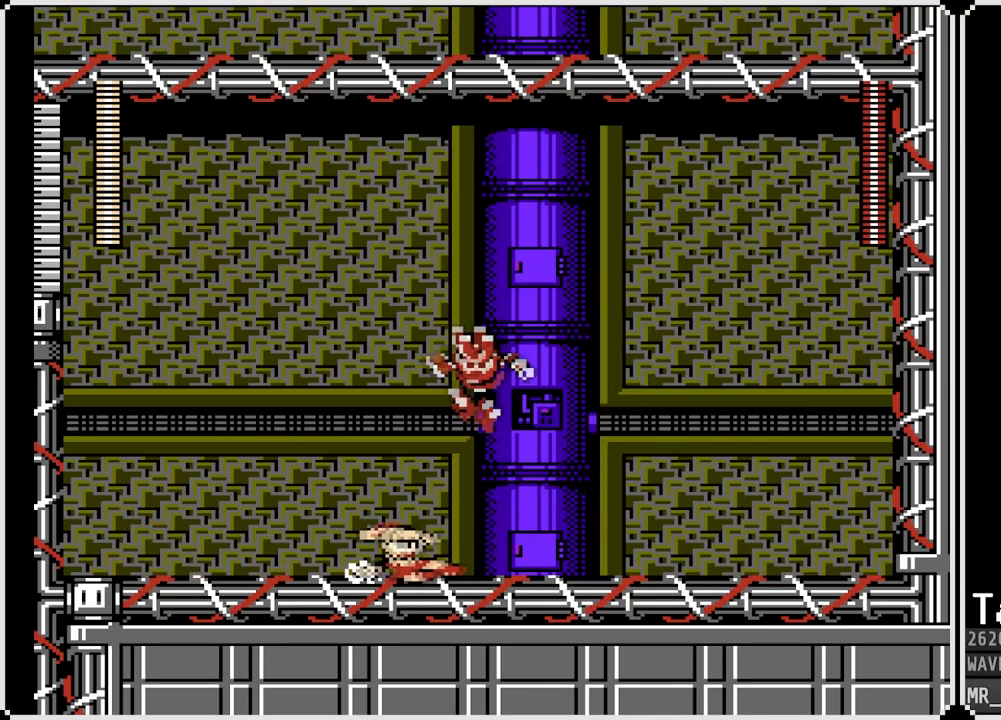
{"buttons": ["SQUARE"], "left_stick": "center", "right_stick": "center", "events": [[267, "CROSS", "up"], [283, "DPAD_LEFT", "down"], [283, "DPAD_RIGHT", "up"], [300, "DPAD_DOWN", "up"], [333, "SQUARE", "down"], [417, "DPAD_LEFT", "up"], [433, "SQUARE", "up"], [483, "SQUARE", "down"]]}